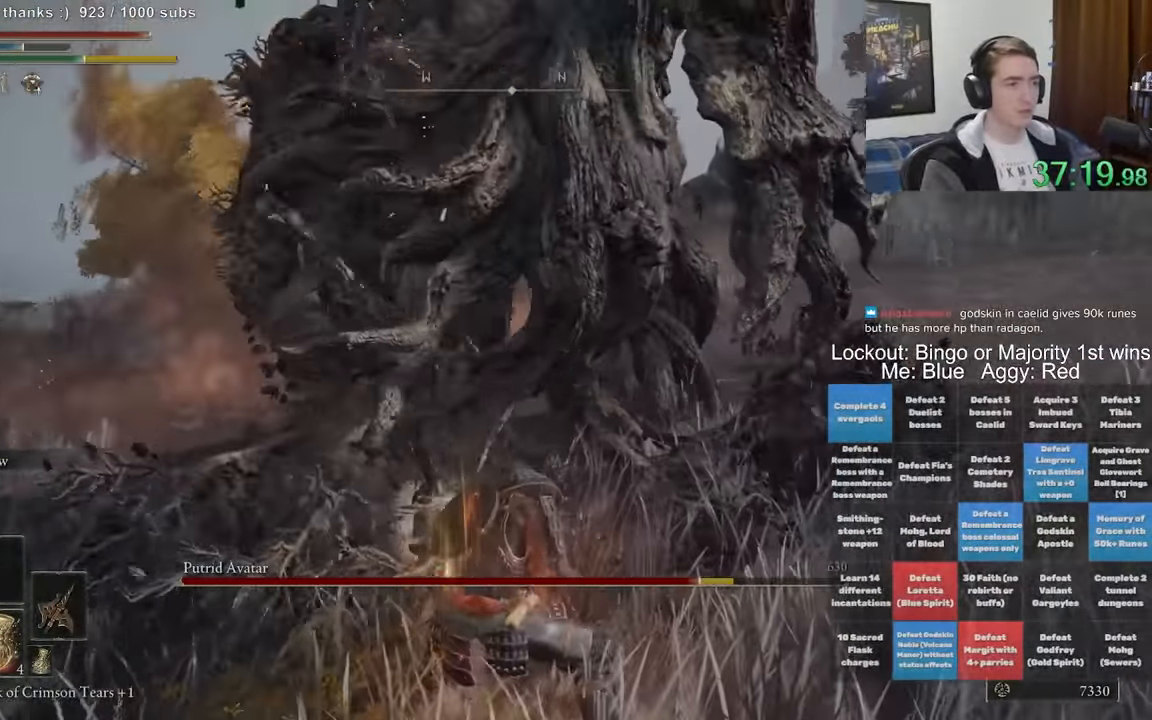
Gameplay with a controller (Xbox layout); each line is a JSON object with the inputs held at the frame after it (dt_ms = milliseconds from this image to that frame). "events" lists button and stick changes between this image and that frame as [ms after this image, input, new state], when the widget could be followed in between. Not read: L1 L3 R1 R3.
{"dt_ms": 500, "buttons": [], "left_stick": "up", "right_stick": "center", "events": [[100, "R2", "down"], [233, "R2", "up"], [267, "right_stick", "right"], [400, "right_stick", "center"]]}
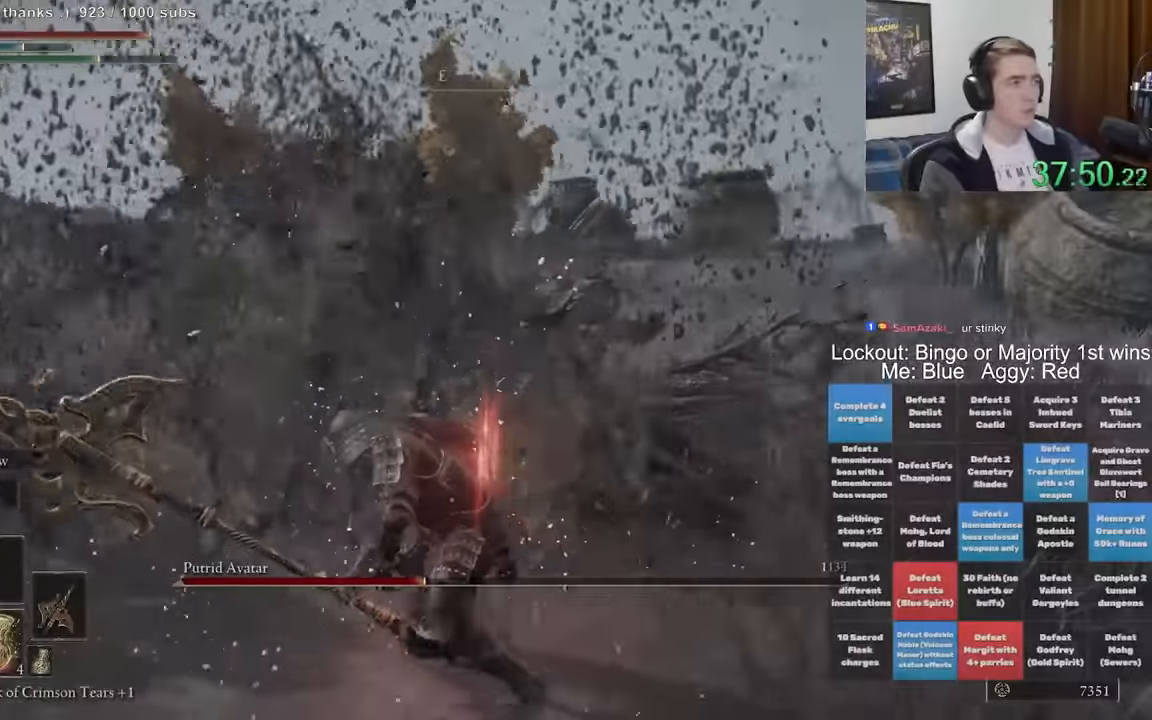
{"dt_ms": 500, "buttons": [], "left_stick": "up", "right_stick": "center", "events": [[83, "right_stick", "left"], [200, "right_stick", "right"], [333, "right_stick", "center"]]}
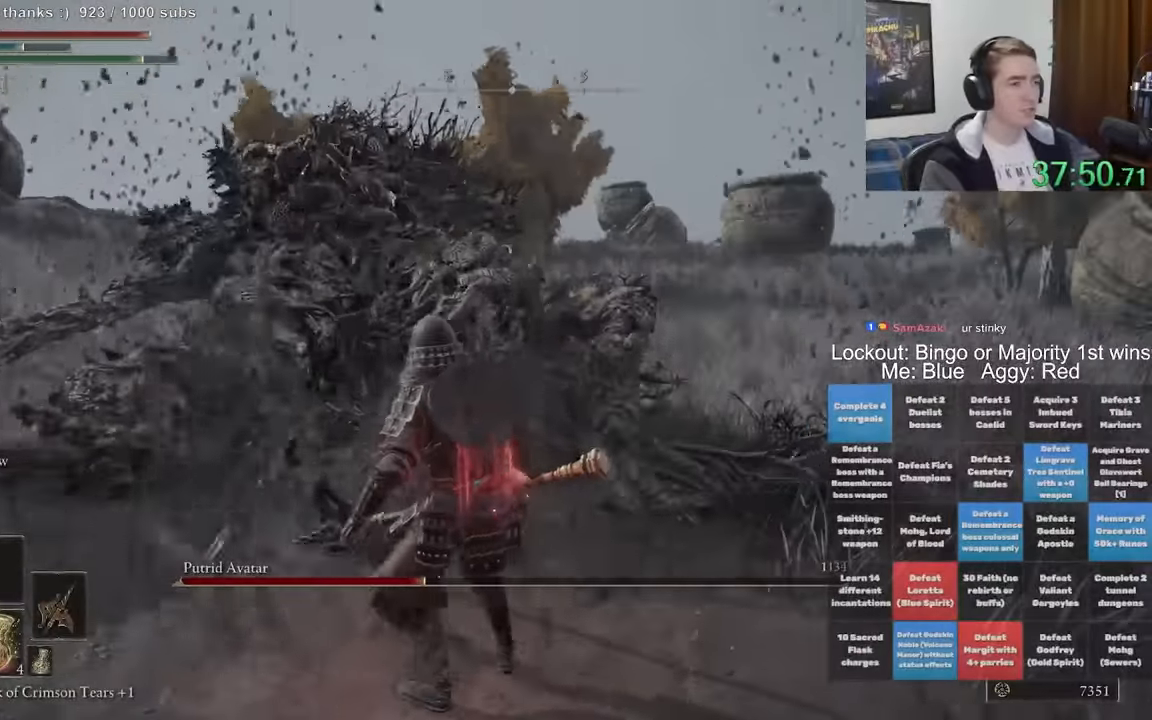
{"dt_ms": 500, "buttons": ["R2"], "left_stick": "up", "right_stick": "center", "events": [[83, "right_stick", "left"], [133, "R2", "down"], [183, "right_stick", "center"]]}
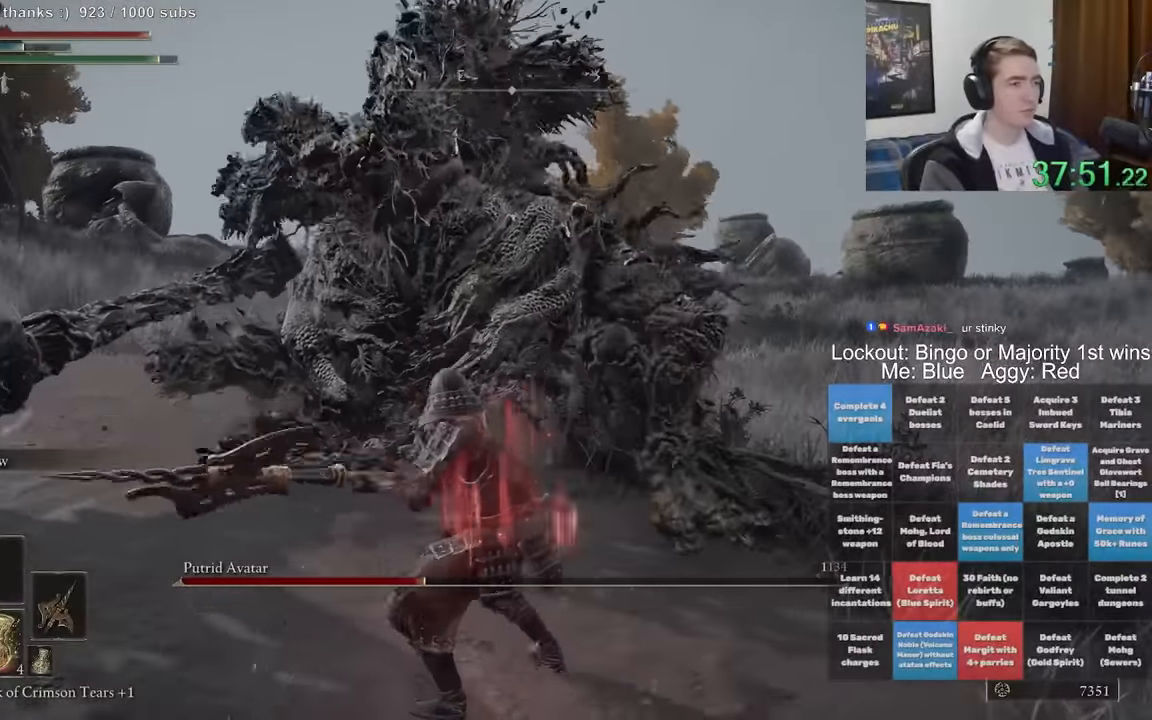
{"dt_ms": 500, "buttons": ["R2"], "left_stick": "up", "right_stick": "center", "events": [[383, "right_stick", "up-right"], [500, "right_stick", "center"]]}
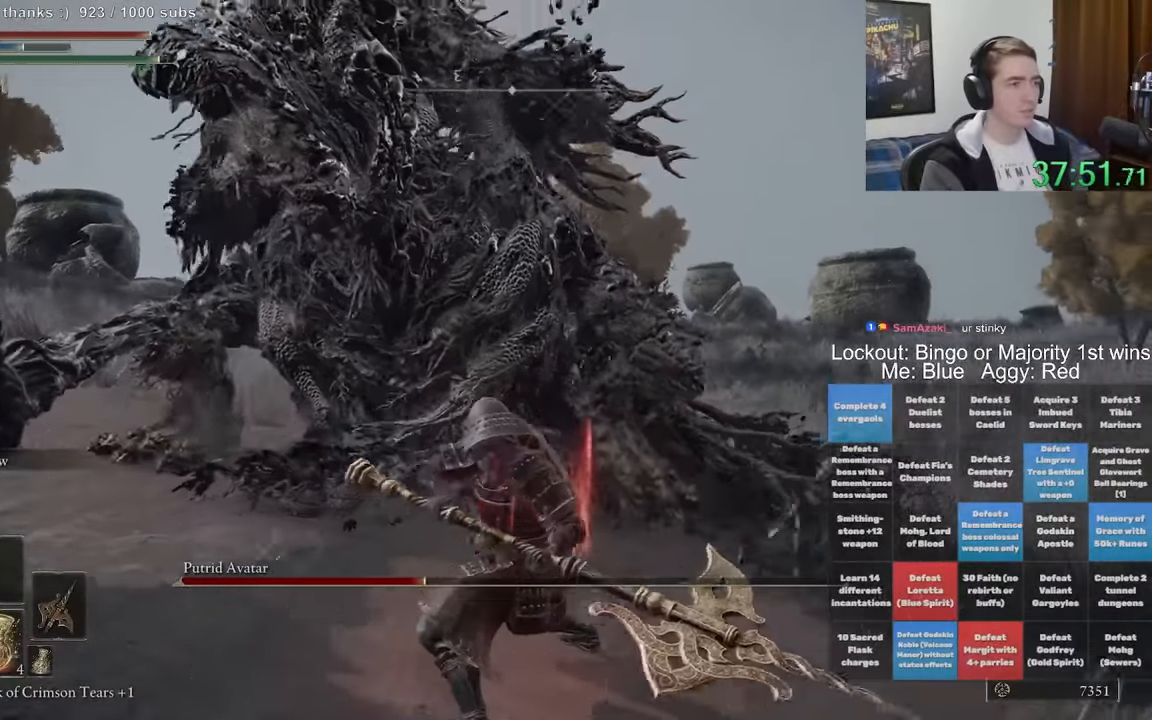
{"dt_ms": 500, "buttons": ["R2"], "left_stick": "up", "right_stick": "center", "events": []}
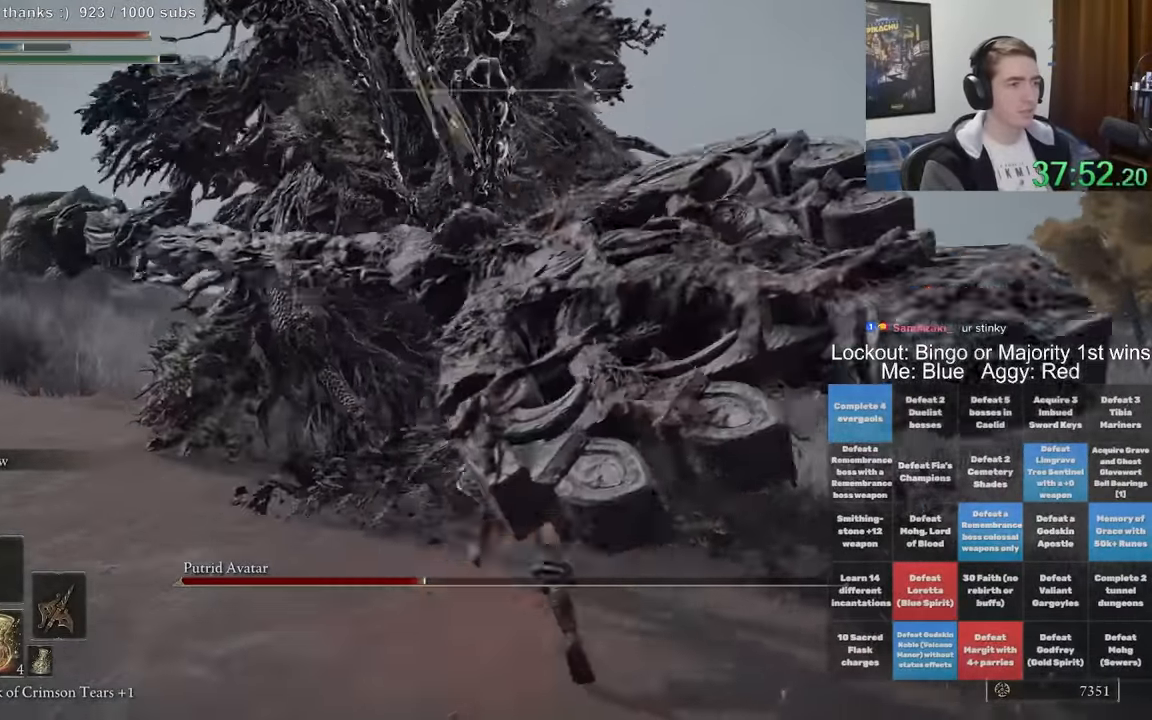
{"dt_ms": 500, "buttons": [], "left_stick": "up", "right_stick": "center", "events": [[267, "right_stick", "left"], [367, "R2", "up"], [400, "right_stick", "center"]]}
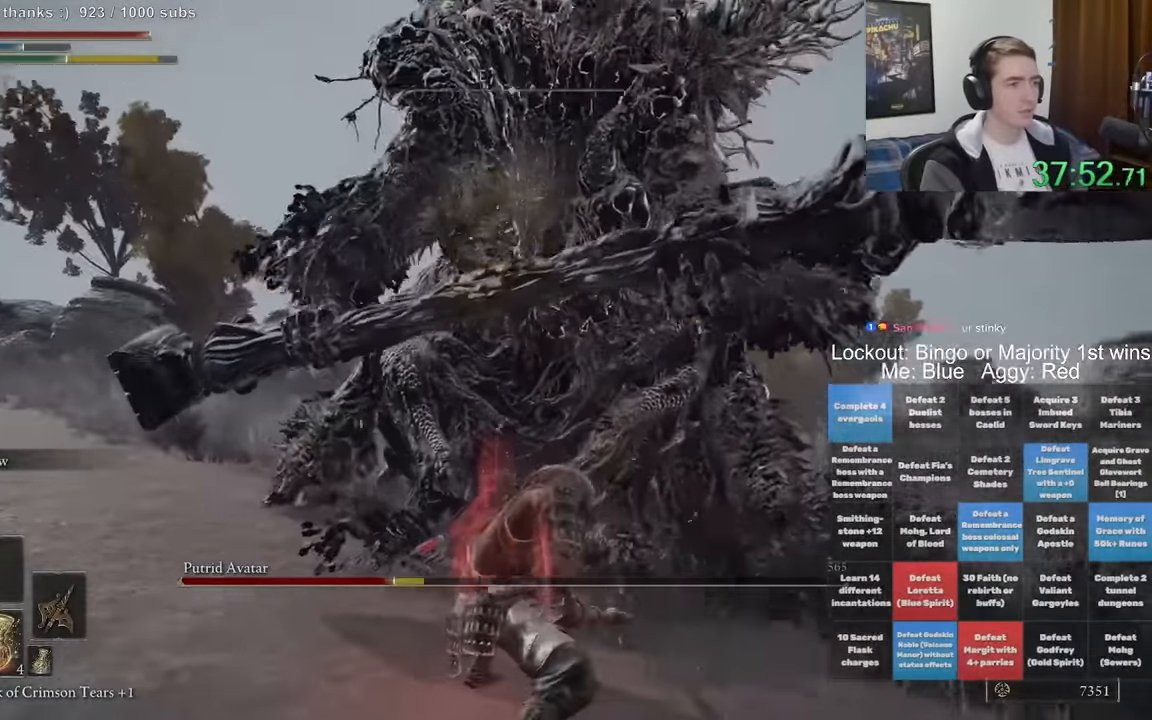
{"dt_ms": 500, "buttons": [], "left_stick": "up", "right_stick": "center", "events": [[150, "left_stick", "center"], [200, "left_stick", "up"]]}
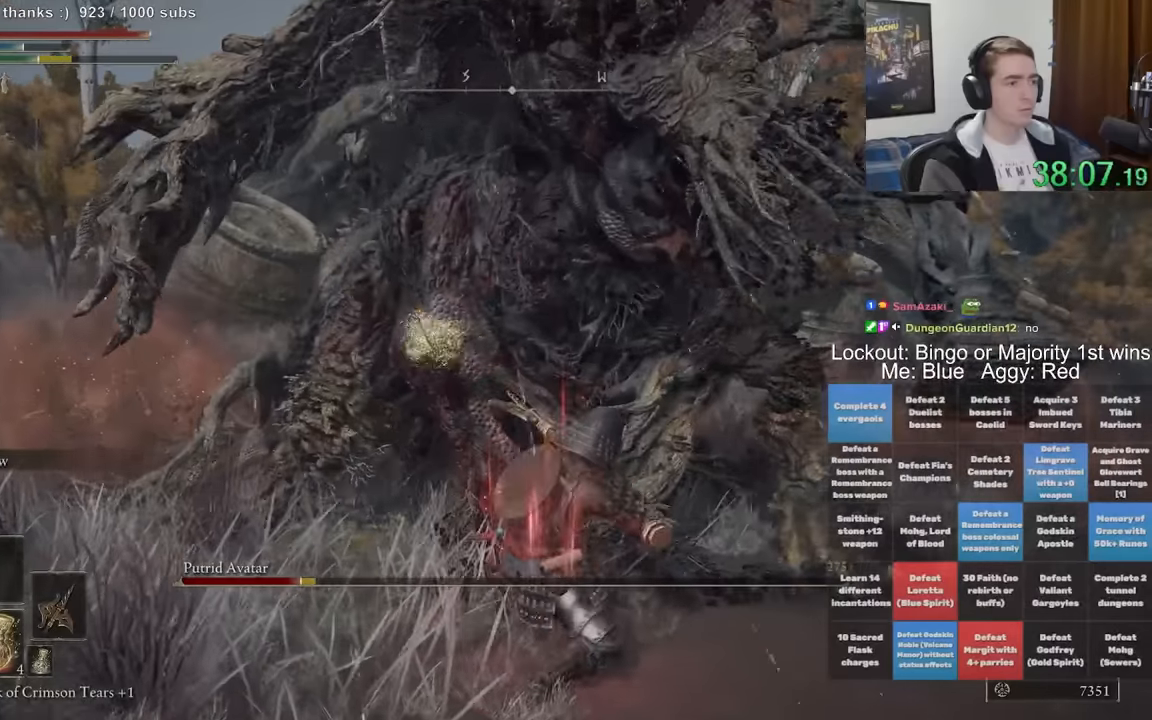
{"dt_ms": 500, "buttons": ["R2"], "left_stick": "up", "right_stick": "center", "events": [[467, "R2", "down"]]}
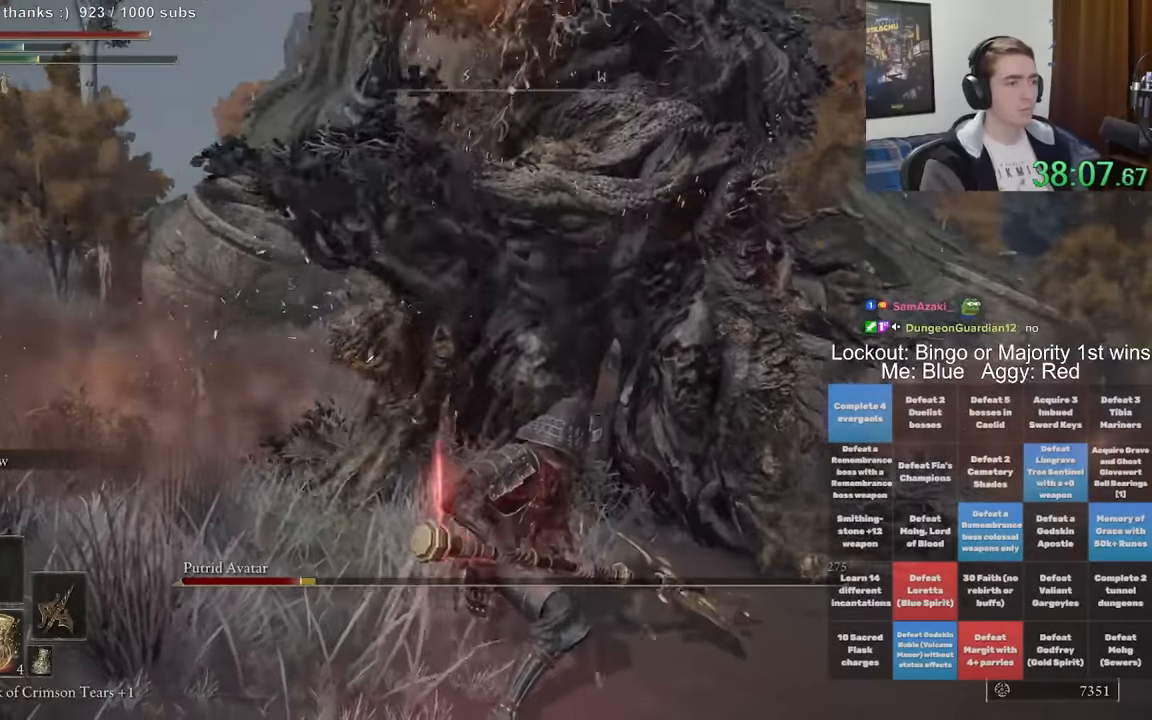
{"dt_ms": 500, "buttons": ["R2"], "left_stick": "up-left", "right_stick": "center", "events": [[200, "left_stick", "up-left"]]}
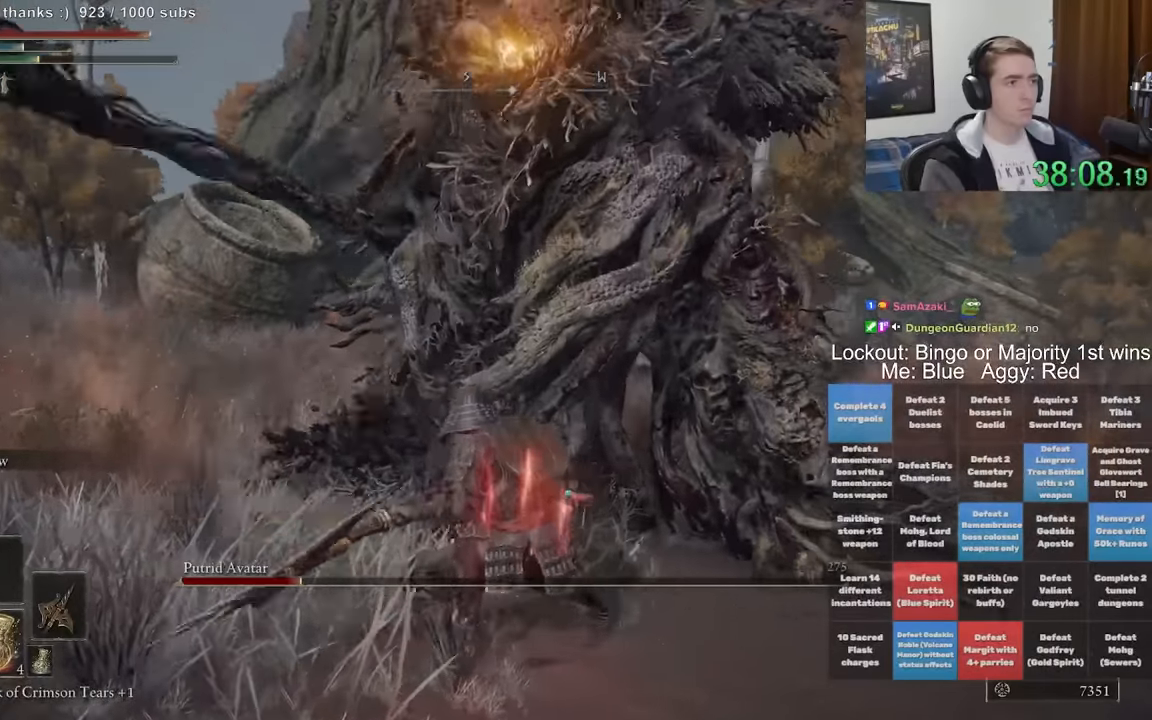
{"dt_ms": 500, "buttons": [], "left_stick": "up", "right_stick": "center", "events": [[200, "left_stick", "up"], [333, "right_stick", "right"], [383, "R2", "up"], [467, "right_stick", "center"]]}
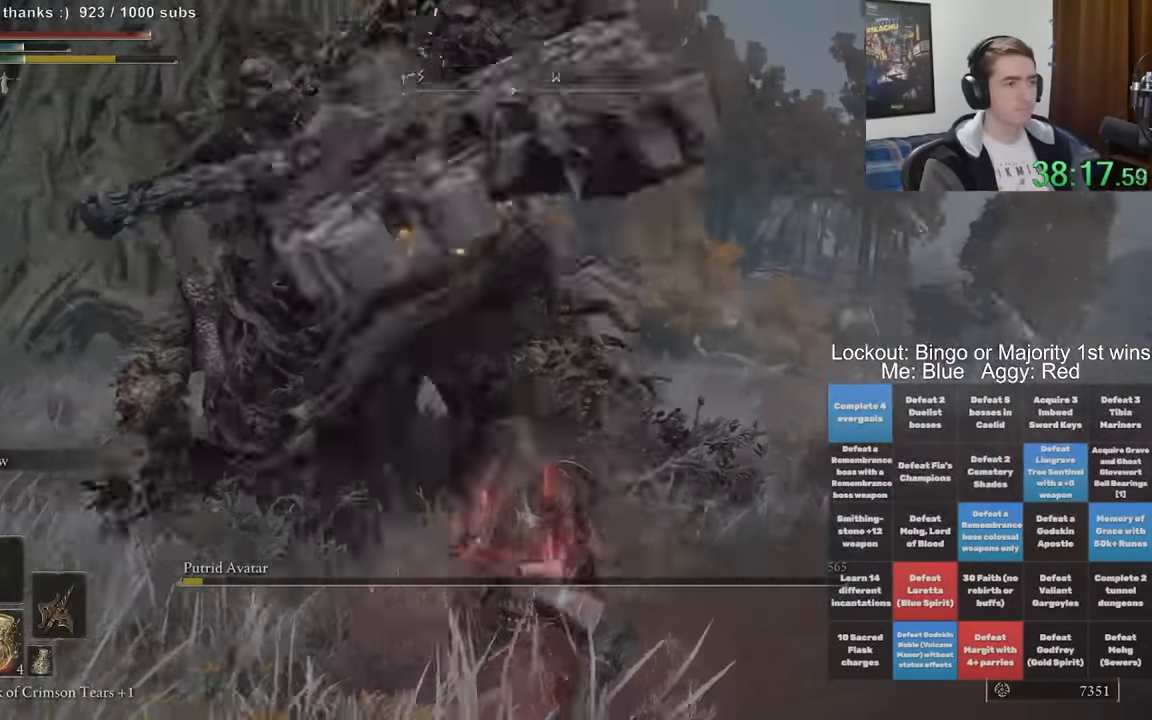
{"dt_ms": 500, "buttons": ["B", "DPAD_UP"], "left_stick": "up-right", "right_stick": "center", "events": [[133, "B", "down"], [233, "left_stick", "up-right"], [283, "DPAD_UP", "down"], [400, "DPAD_UP", "up"], [450, "DPAD_UP", "down"]]}
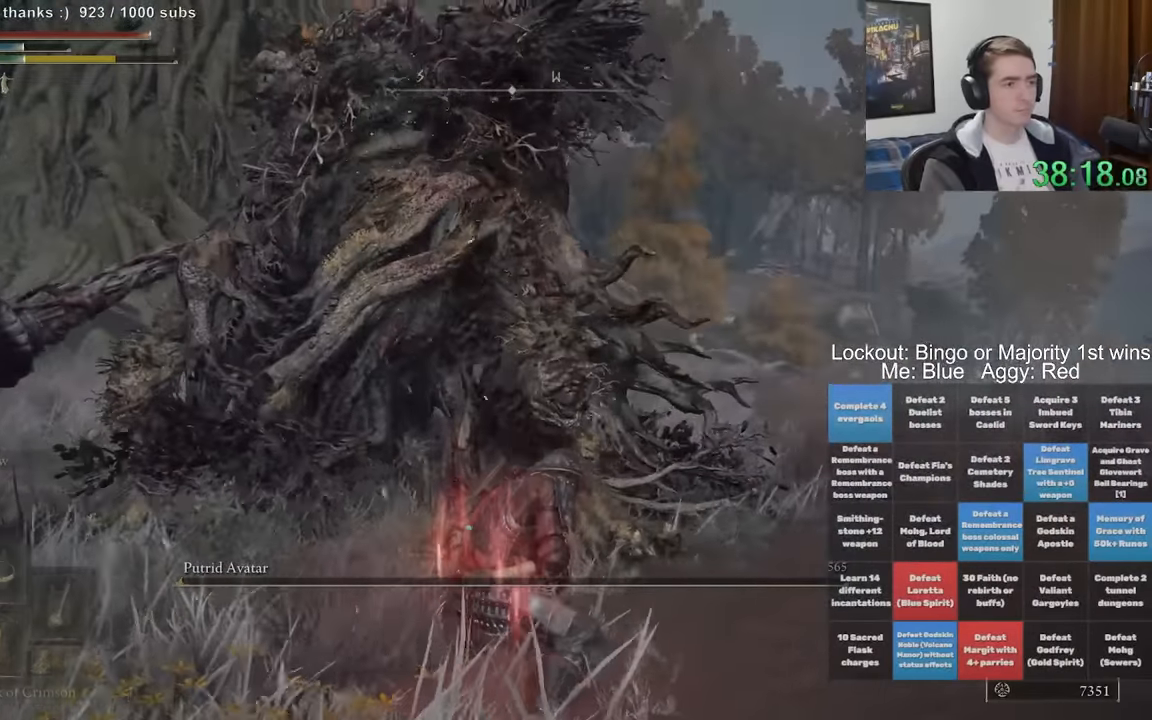
{"dt_ms": 500, "buttons": ["B", "DPAD_UP"], "left_stick": "up-right", "right_stick": "center", "events": [[50, "DPAD_UP", "up"], [117, "DPAD_UP", "down"], [200, "DPAD_UP", "up"], [283, "DPAD_UP", "down"], [367, "DPAD_UP", "up"], [450, "DPAD_UP", "down"]]}
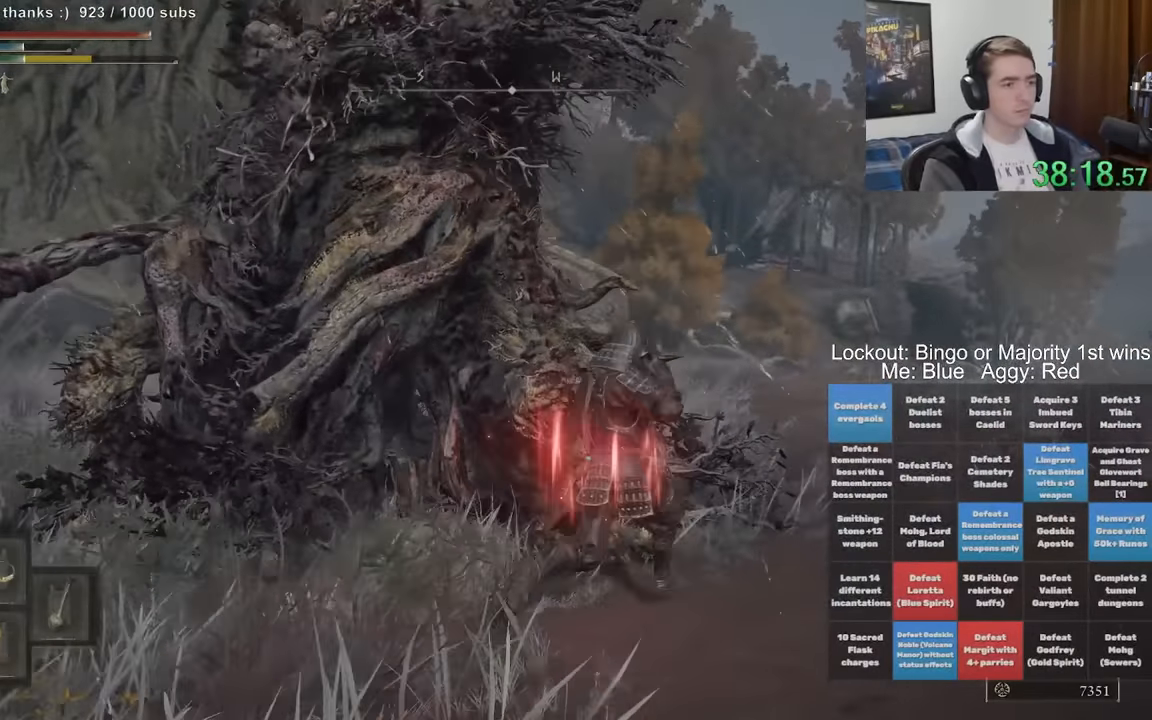
{"dt_ms": 500, "buttons": ["B", "DPAD_UP"], "left_stick": "up-right", "right_stick": "center", "events": []}
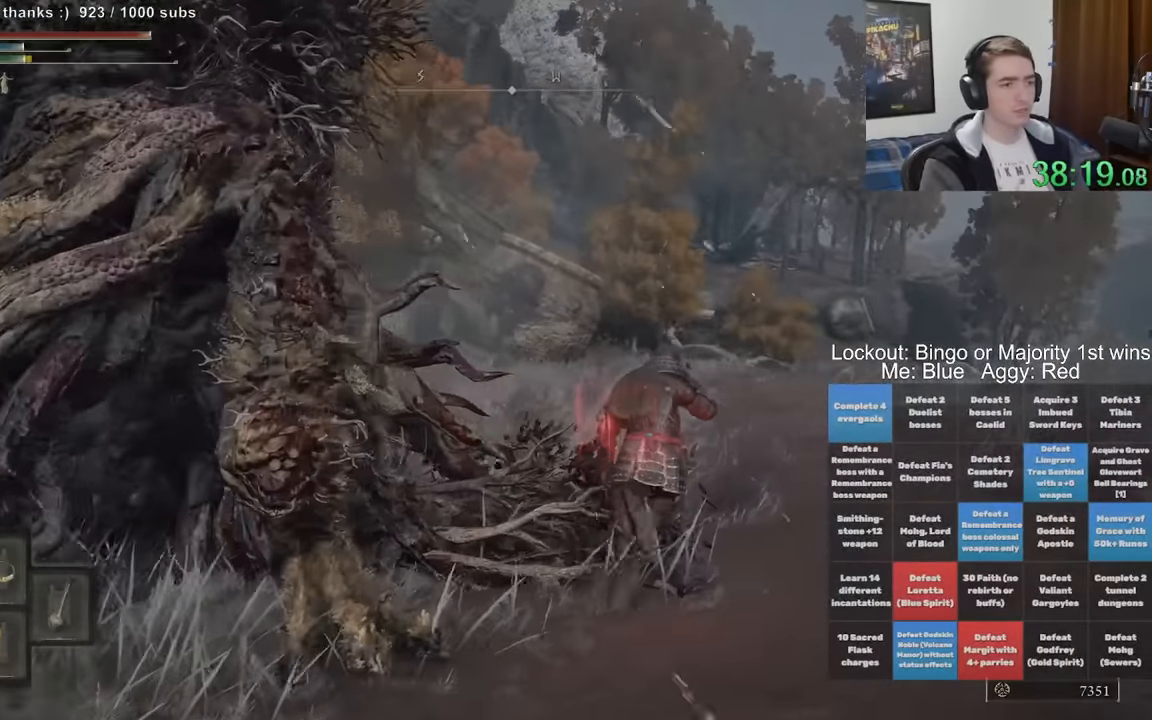
{"dt_ms": 500, "buttons": [], "left_stick": "up", "right_stick": "center", "events": [[83, "left_stick", "up"], [350, "DPAD_UP", "up"], [400, "B", "up"]]}
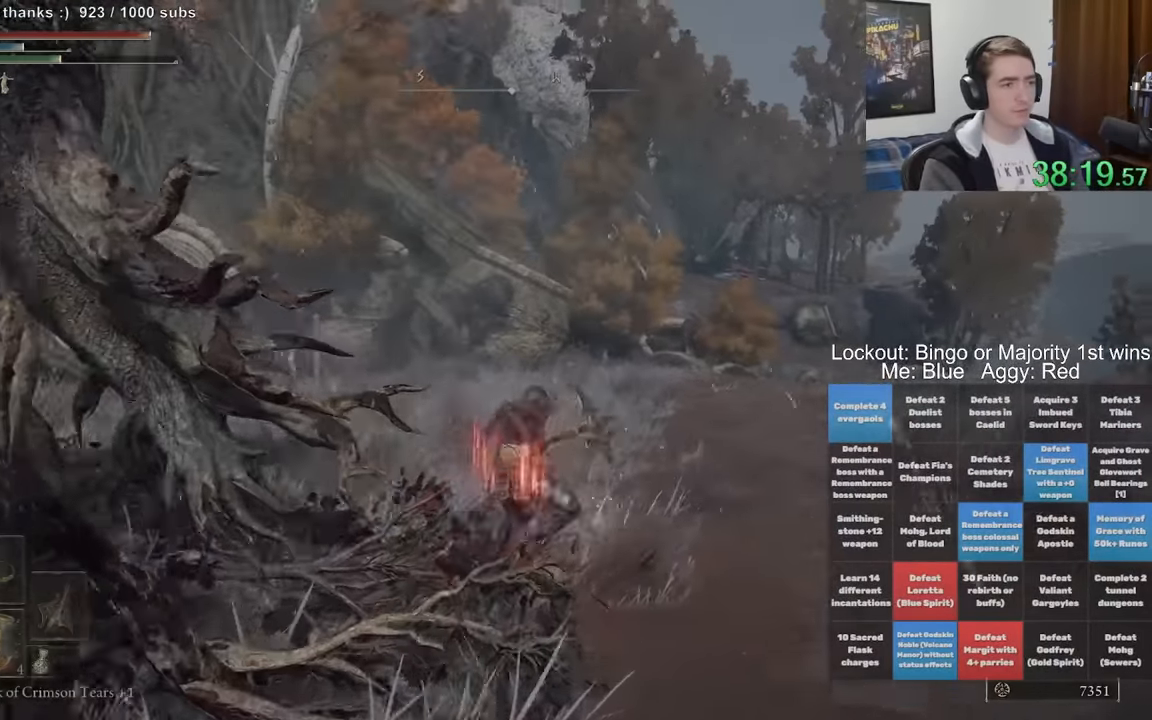
{"dt_ms": 500, "buttons": [], "left_stick": "up", "right_stick": "center", "events": []}
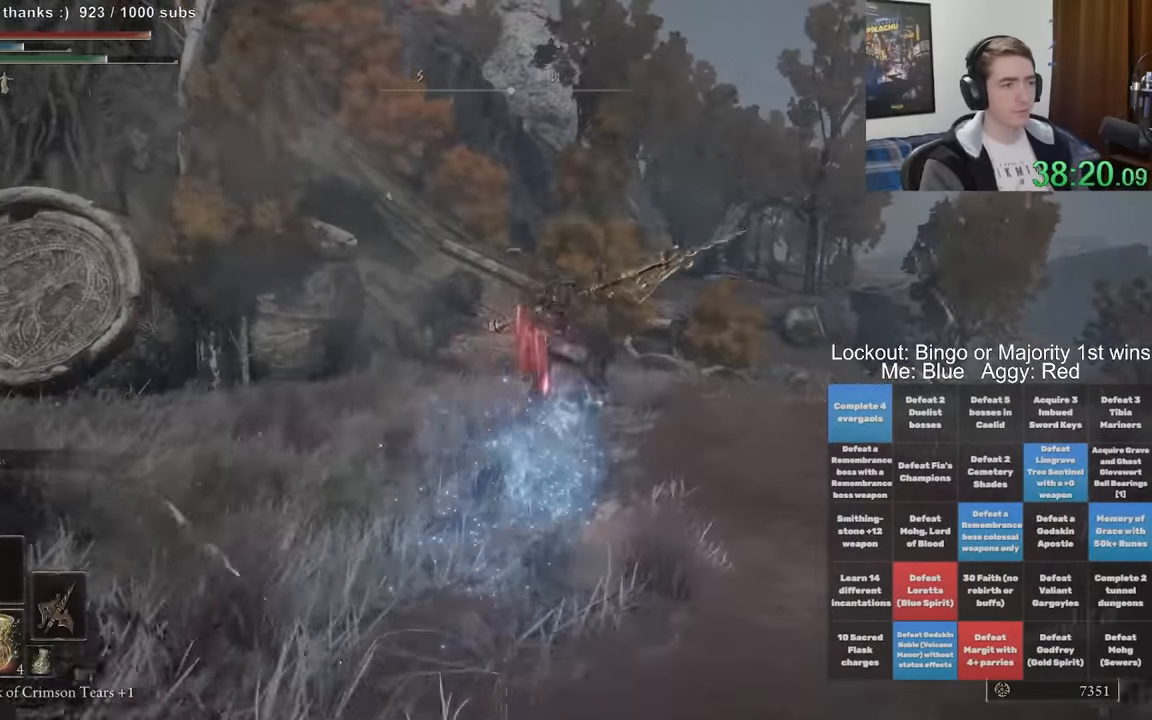
{"dt_ms": 500, "buttons": ["B"], "left_stick": "up", "right_stick": "center", "events": [[417, "B", "down"]]}
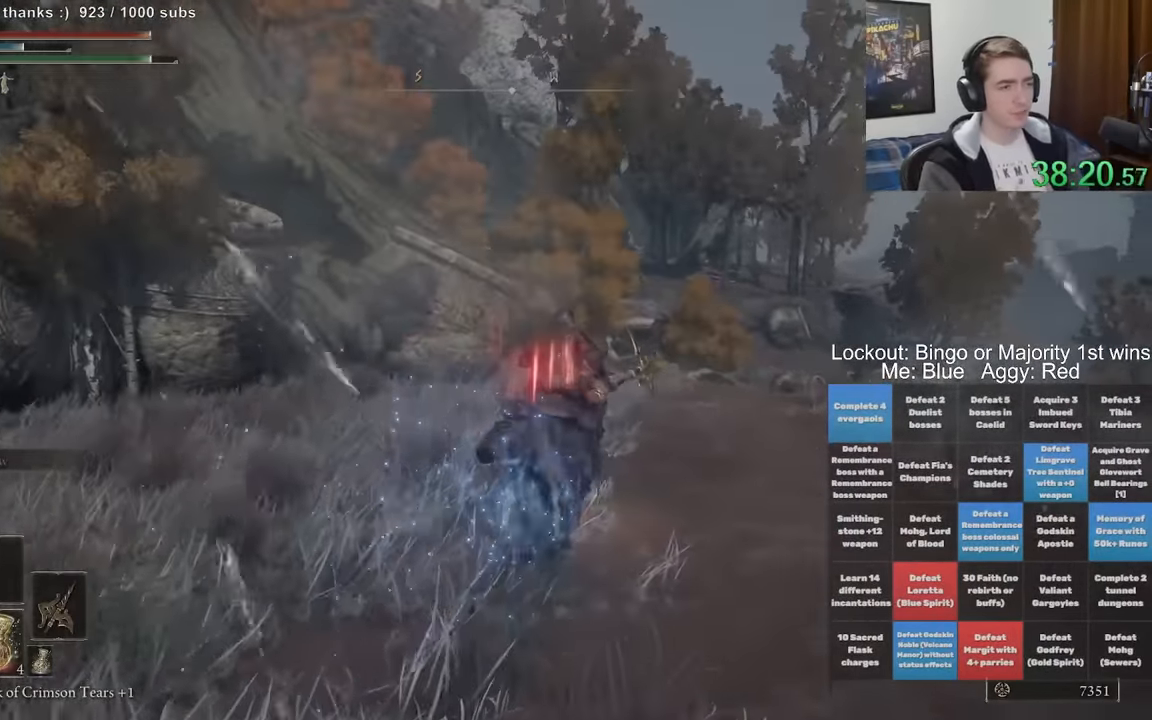
{"dt_ms": 500, "buttons": [], "left_stick": "up", "right_stick": "center", "events": [[17, "B", "up"], [67, "B", "down"], [167, "B", "up"], [233, "B", "down"], [317, "B", "up"], [383, "B", "down"], [467, "B", "up"]]}
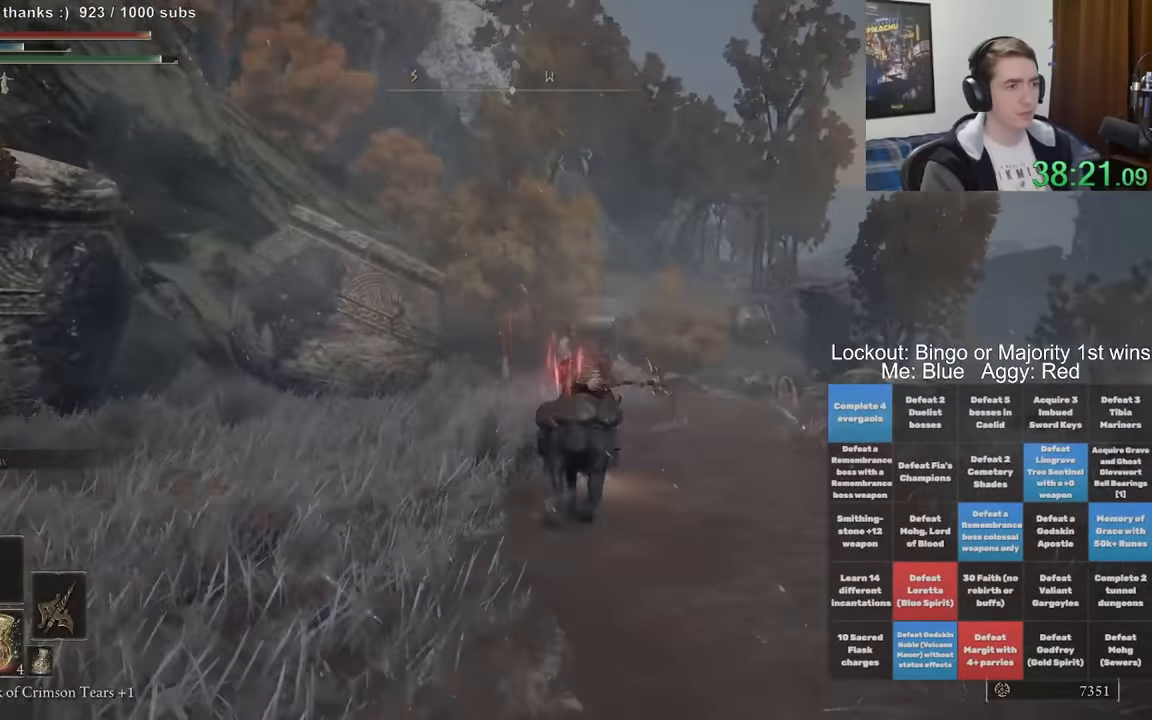
{"dt_ms": 1000, "buttons": [], "left_stick": "up-left", "right_stick": "center", "events": [[150, "left_stick", "up-left"], [450, "right_stick", "right"], [983, "right_stick", "center"]]}
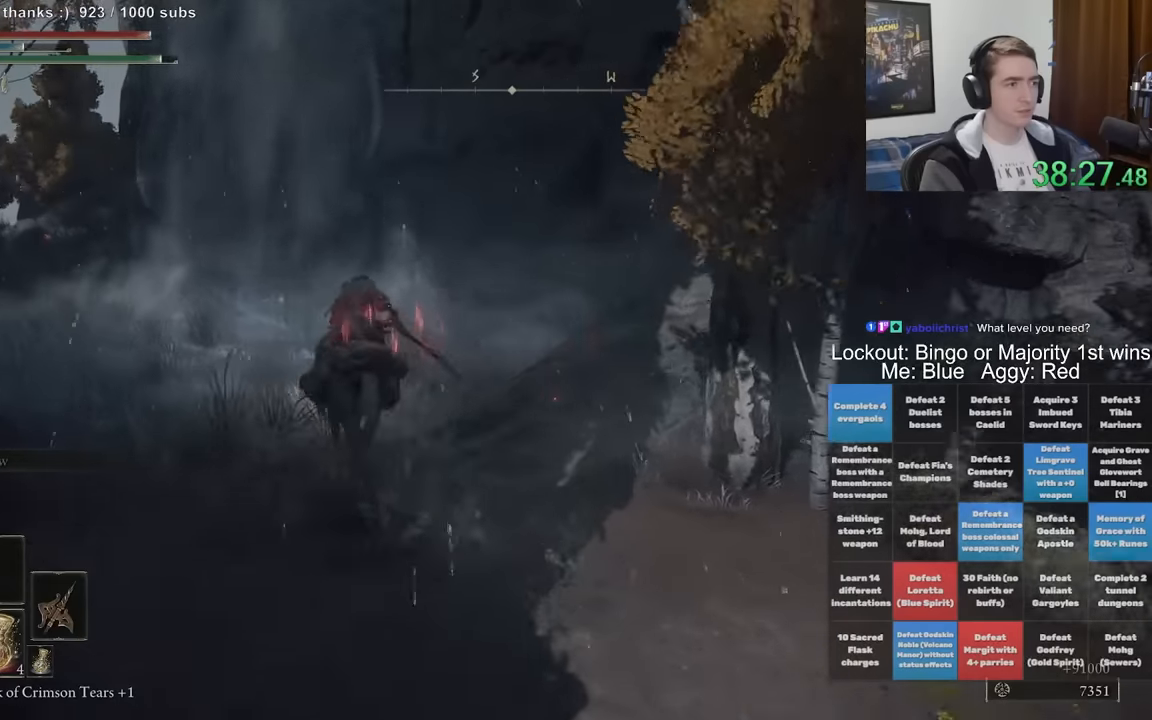
{"dt_ms": 500, "buttons": ["A"], "left_stick": "center", "right_stick": "center"}
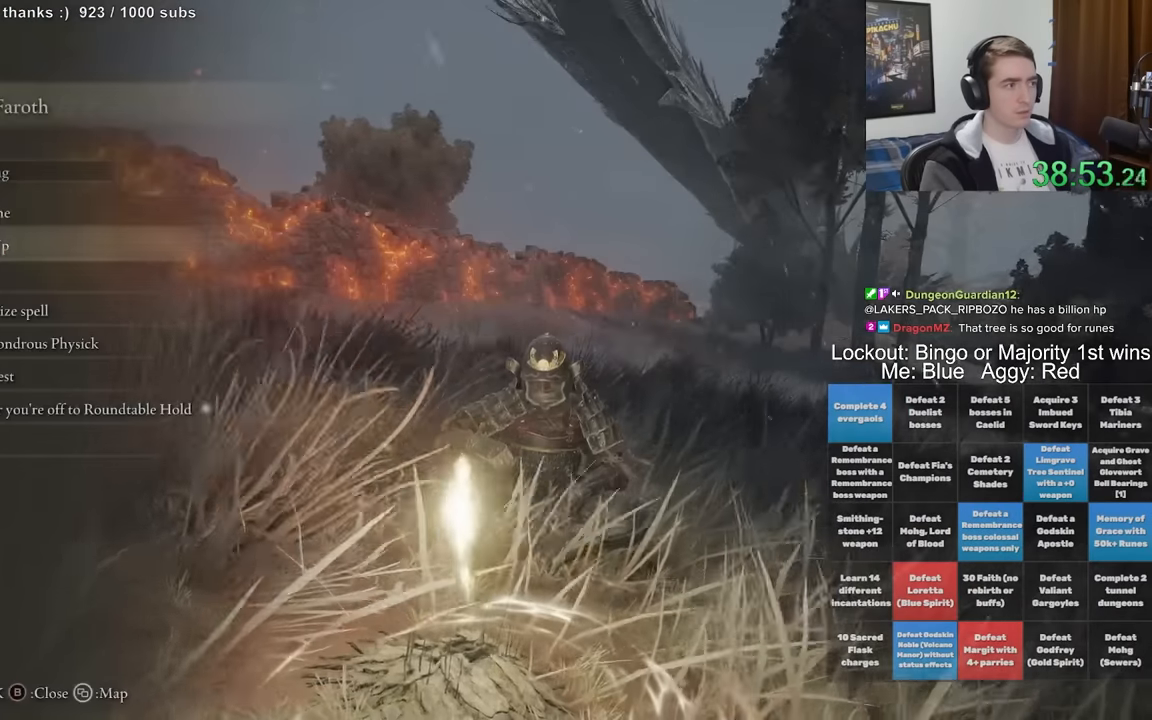
{"dt_ms": 500, "buttons": ["DPAD_DOWN"], "left_stick": "center", "right_stick": "center", "events": [[83, "A", "up"], [83, "DPAD_DOWN", "down"]]}
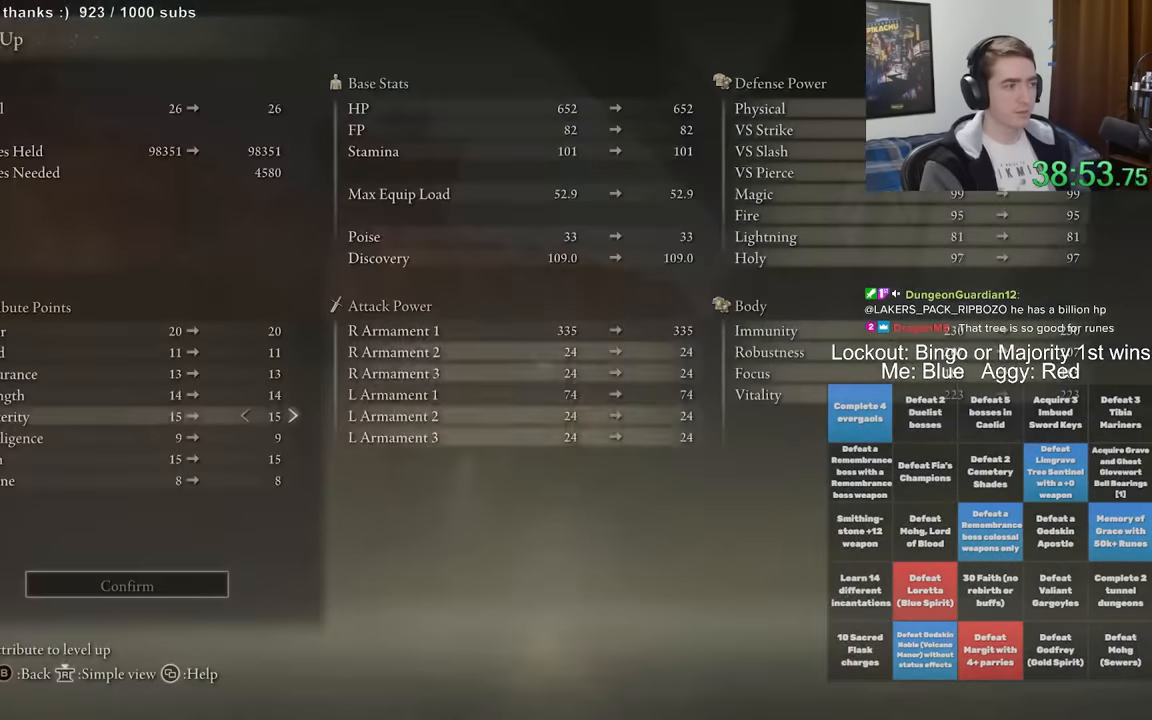
{"dt_ms": 500, "buttons": ["DPAD_RIGHT"], "left_stick": "center", "right_stick": "center", "events": [[17, "DPAD_DOWN", "up"], [167, "DPAD_DOWN", "down"], [267, "DPAD_DOWN", "up"], [350, "DPAD_RIGHT", "down"]]}
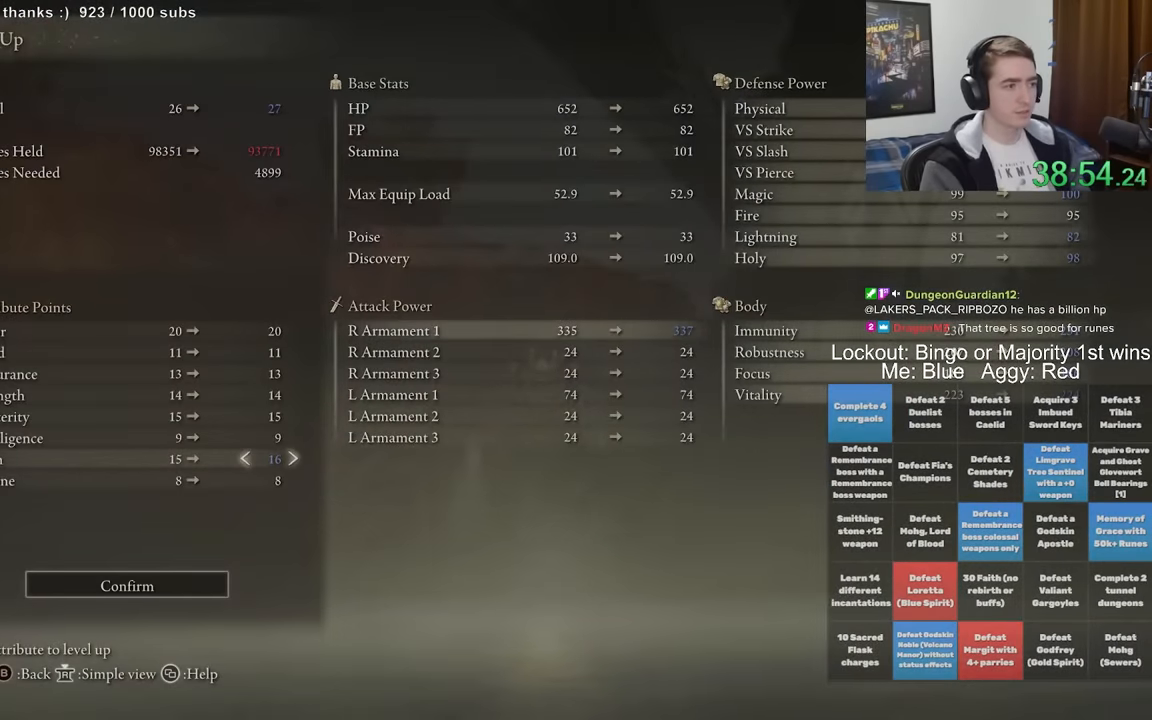
{"dt_ms": 500, "buttons": ["DPAD_RIGHT"], "left_stick": "center", "right_stick": "center", "events": []}
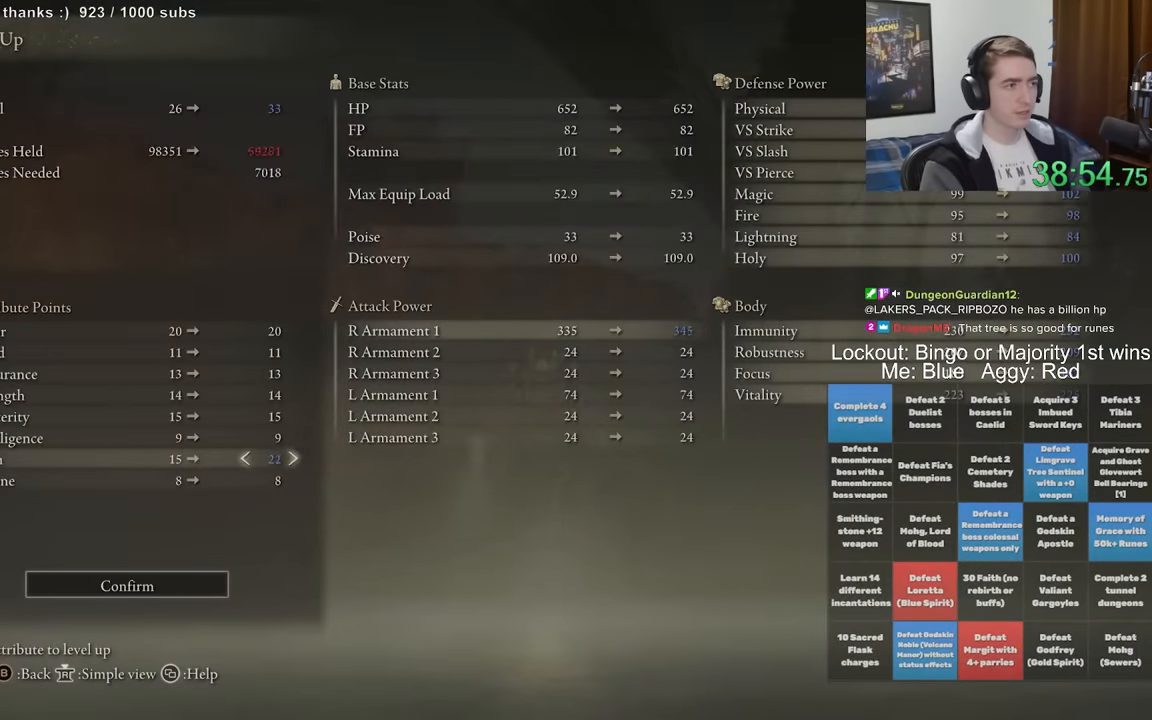
{"dt_ms": 500, "buttons": ["DPAD_RIGHT"], "left_stick": "center", "right_stick": "center", "events": []}
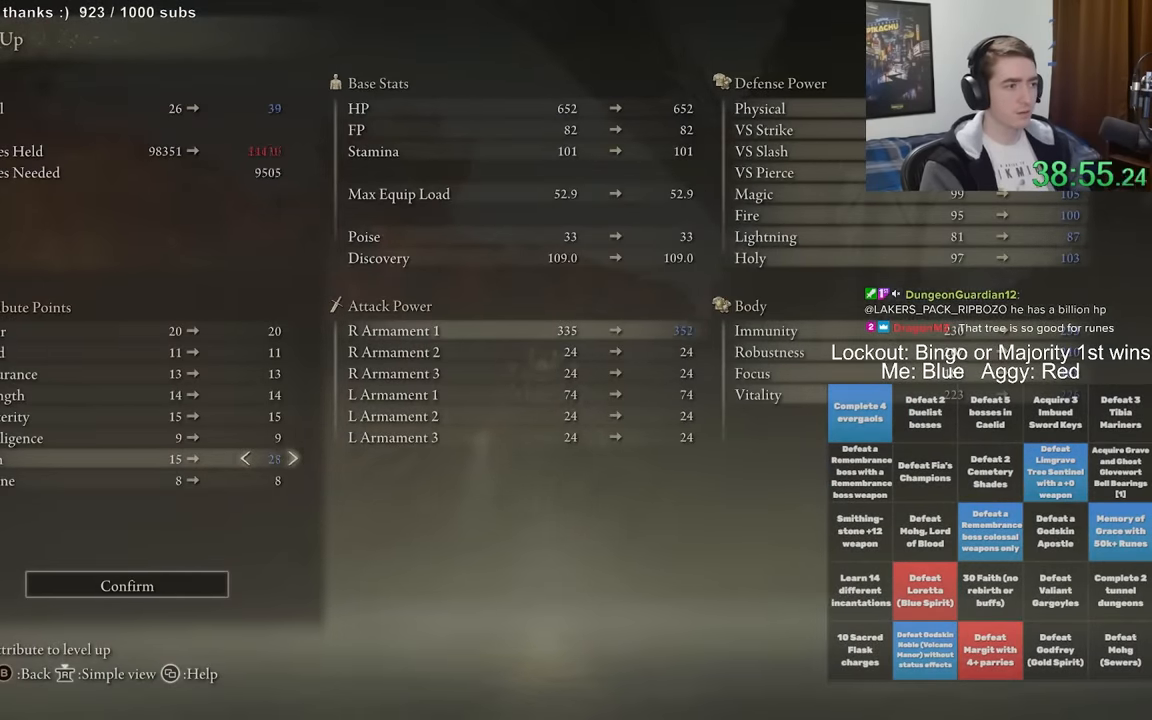
{"dt_ms": 500, "buttons": [], "left_stick": "center", "right_stick": "center", "events": [[433, "DPAD_RIGHT", "up"]]}